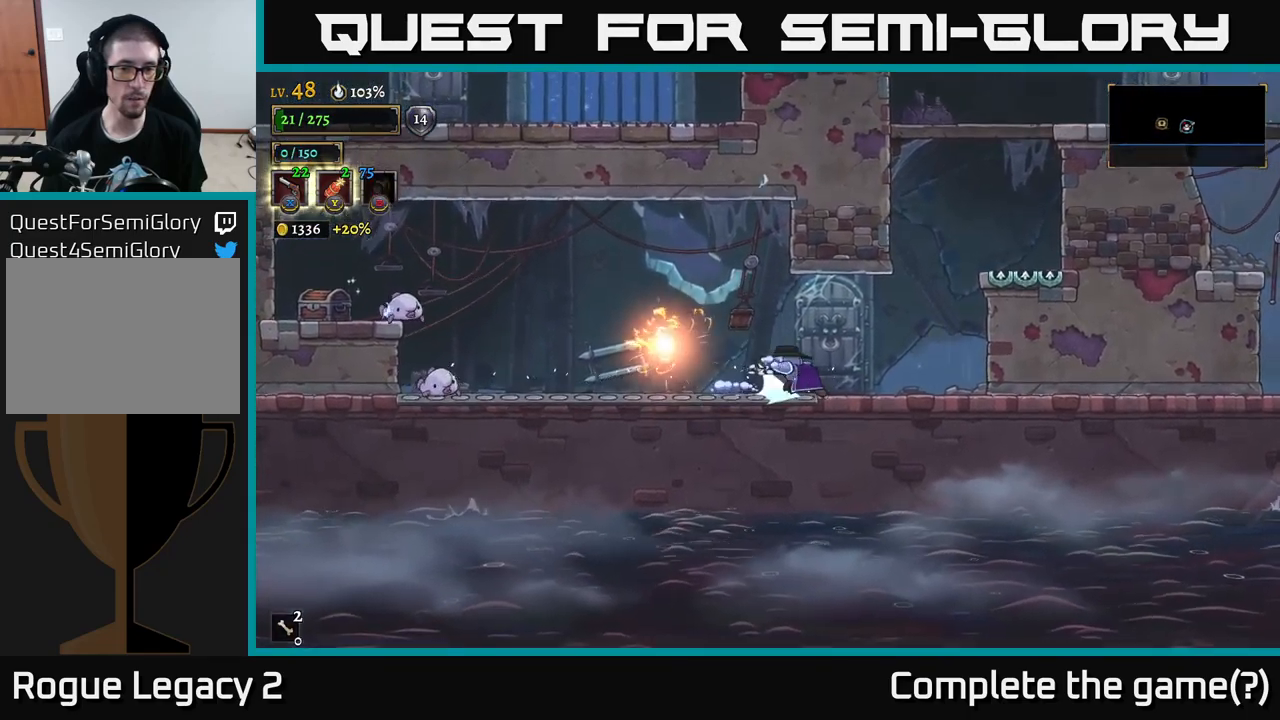
Gameplay with a controller (Xbox layout); each line is a JSON object with the inputs held at the frame after it. "events" lists button and stick changes between this image and that frame as [ms after this image, input, new state], when the widget could be followed in between.
{"buttons": [], "left_stick": "right", "right_stick": "center", "events": [[17, "R2", "down"], [167, "R2", "up"]]}
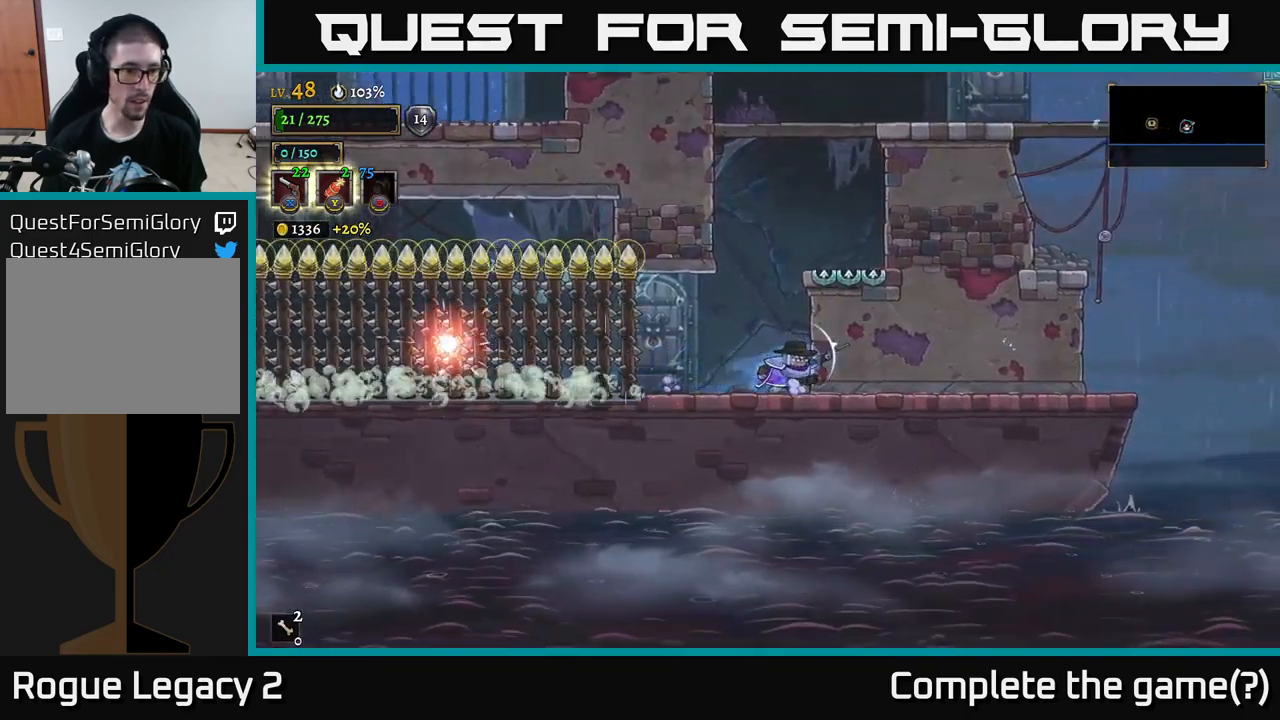
{"buttons": [], "left_stick": "center", "right_stick": "left", "events": [[17, "right_stick", "left"], [84, "left_stick", "center"], [150, "left_stick", "left"], [300, "left_stick", "center"]]}
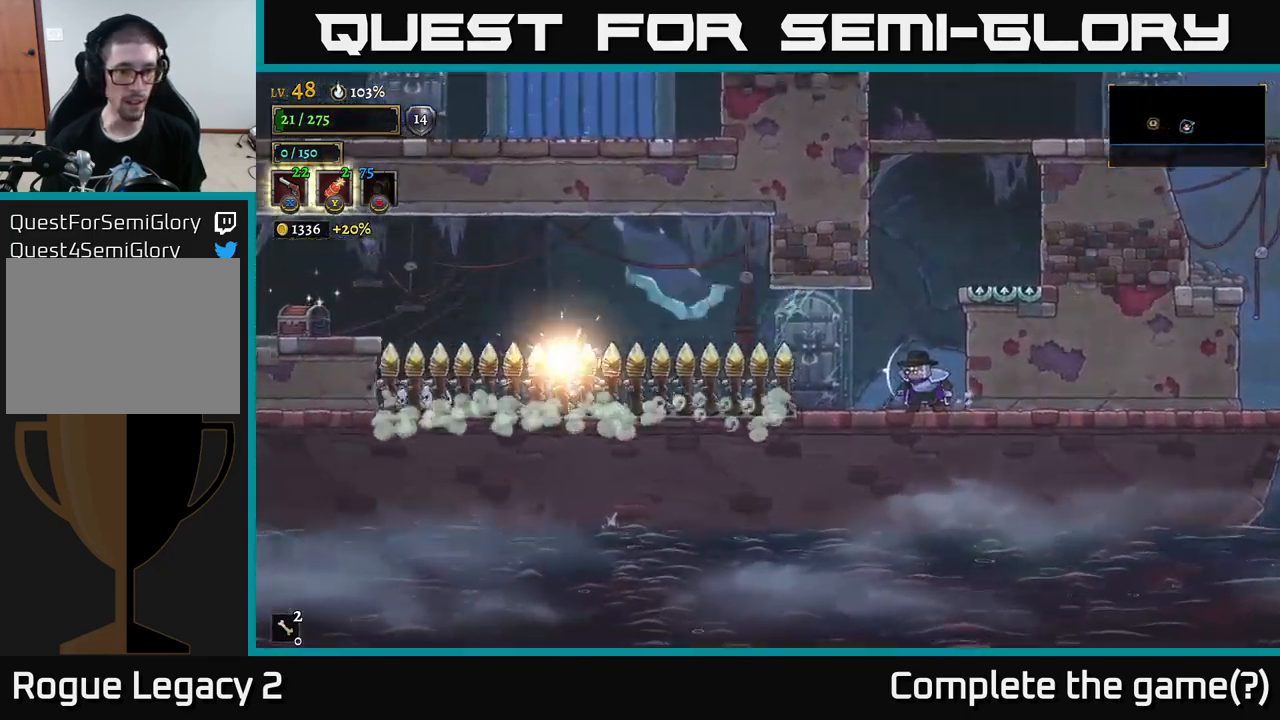
{"buttons": [], "left_stick": "center", "right_stick": "left", "events": []}
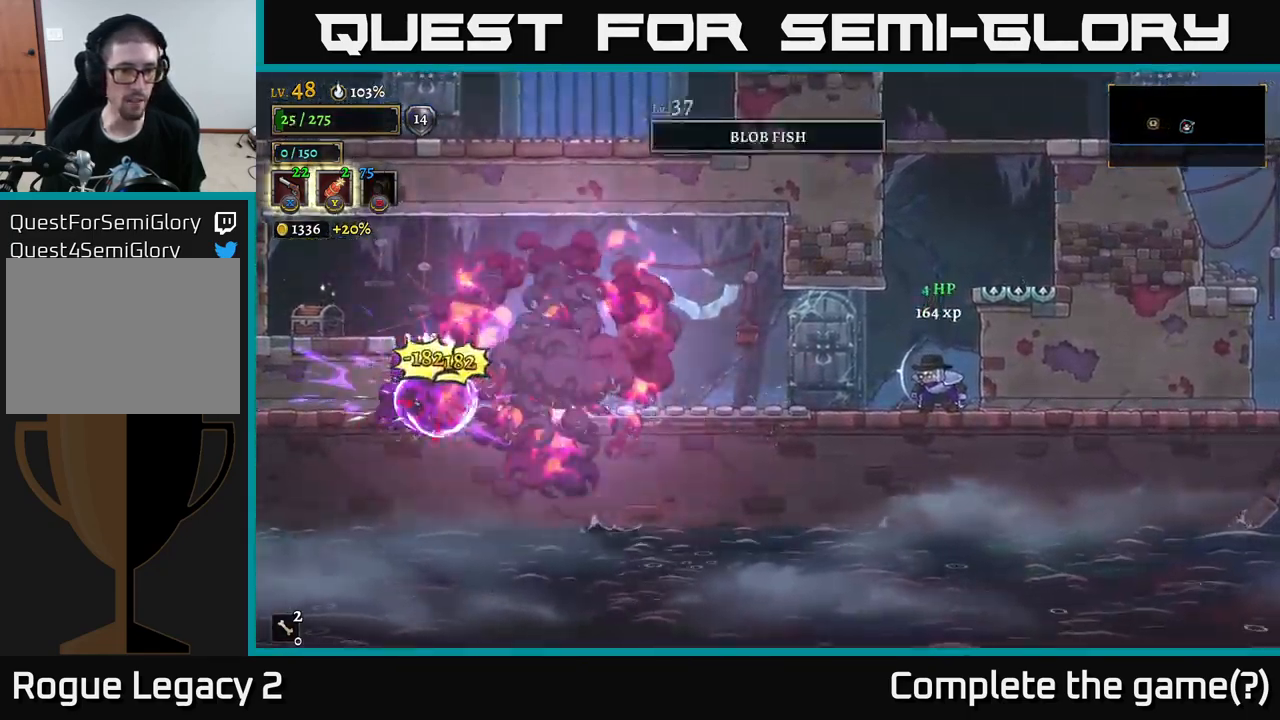
{"buttons": [], "left_stick": "center", "right_stick": "center", "events": [[150, "right_stick", "center"]]}
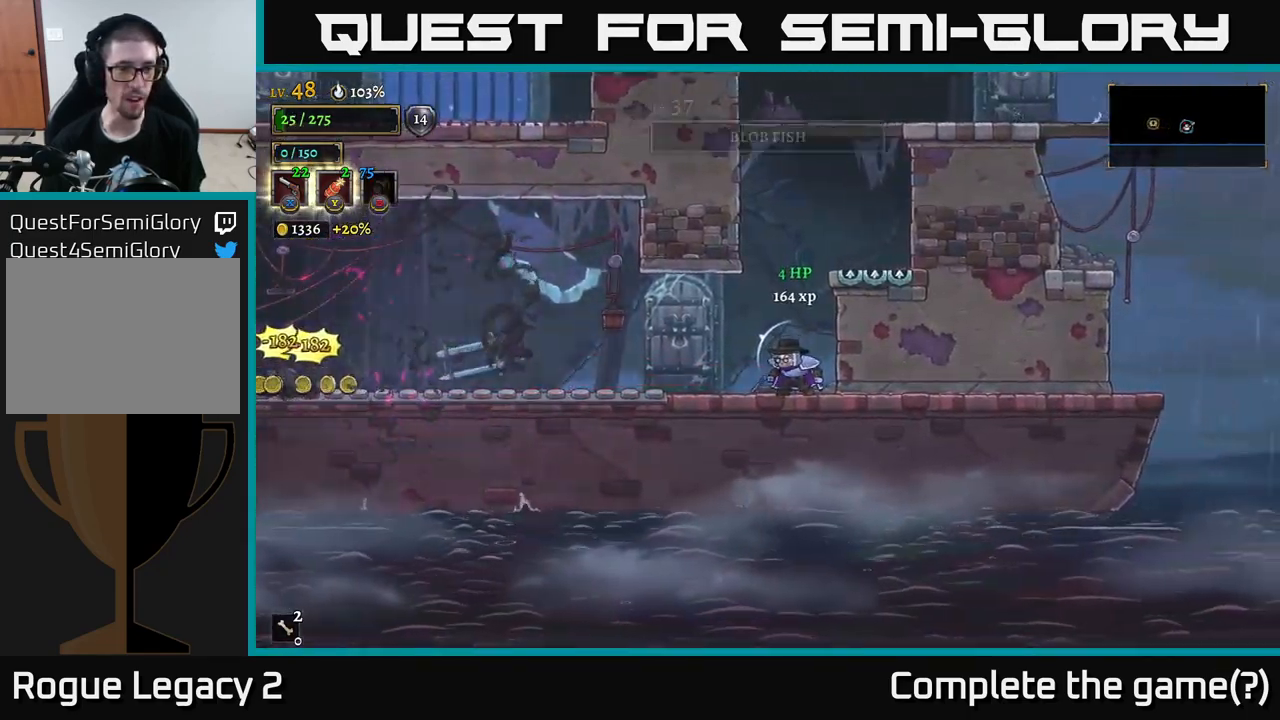
{"buttons": [], "left_stick": "center", "right_stick": "center", "events": []}
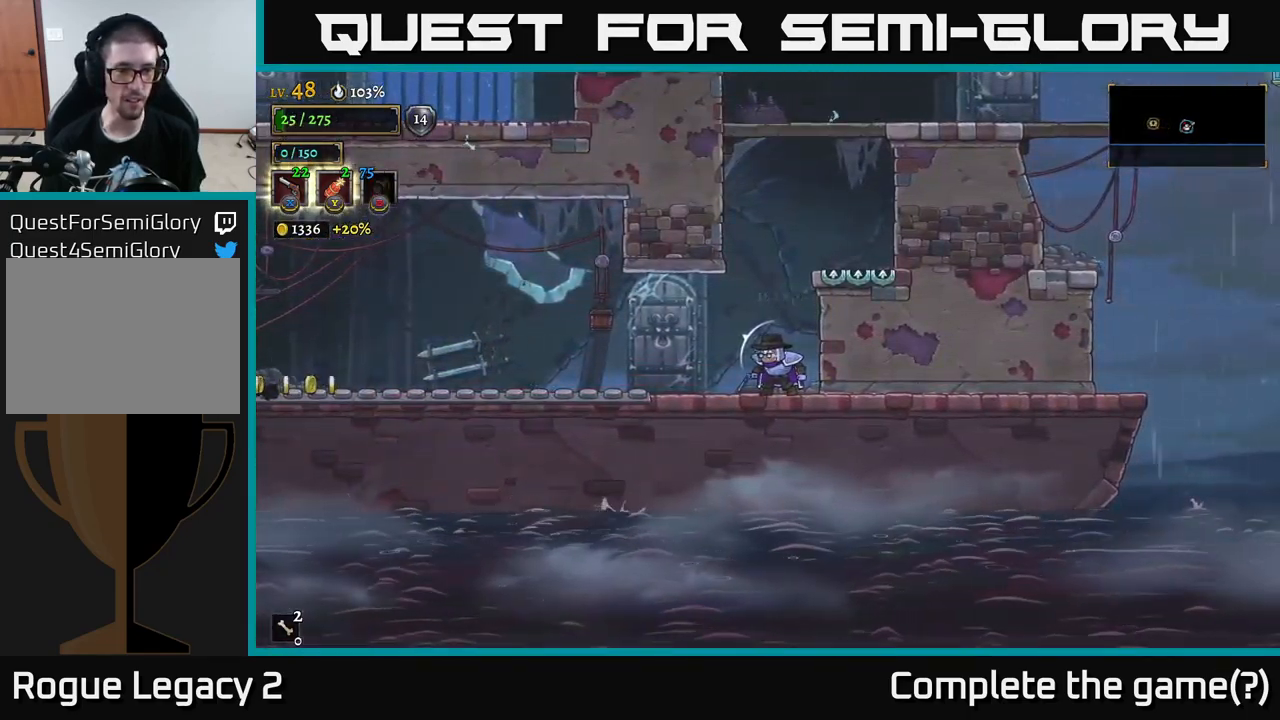
{"buttons": [], "left_stick": "left", "right_stick": "center", "events": [[250, "left_stick", "left"]]}
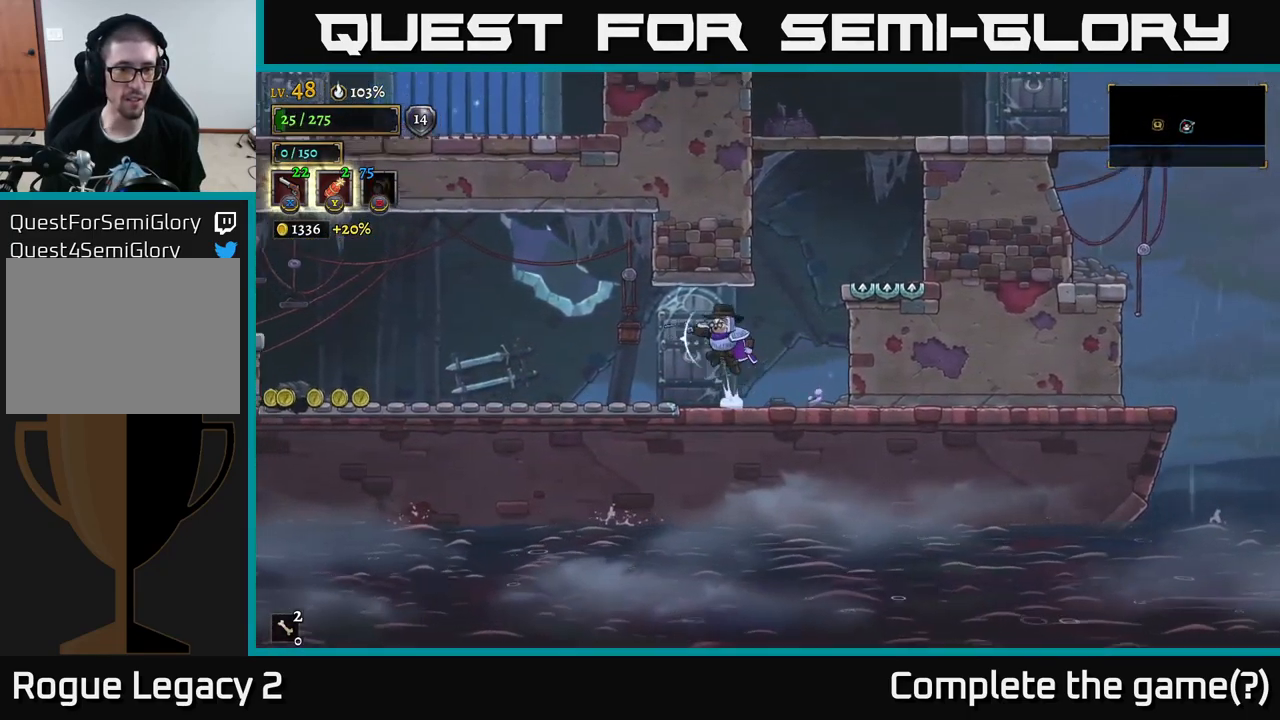
{"buttons": ["L2"], "left_stick": "left", "right_stick": "center", "events": [[17, "A", "down"], [250, "L2", "down"], [350, "A", "up"]]}
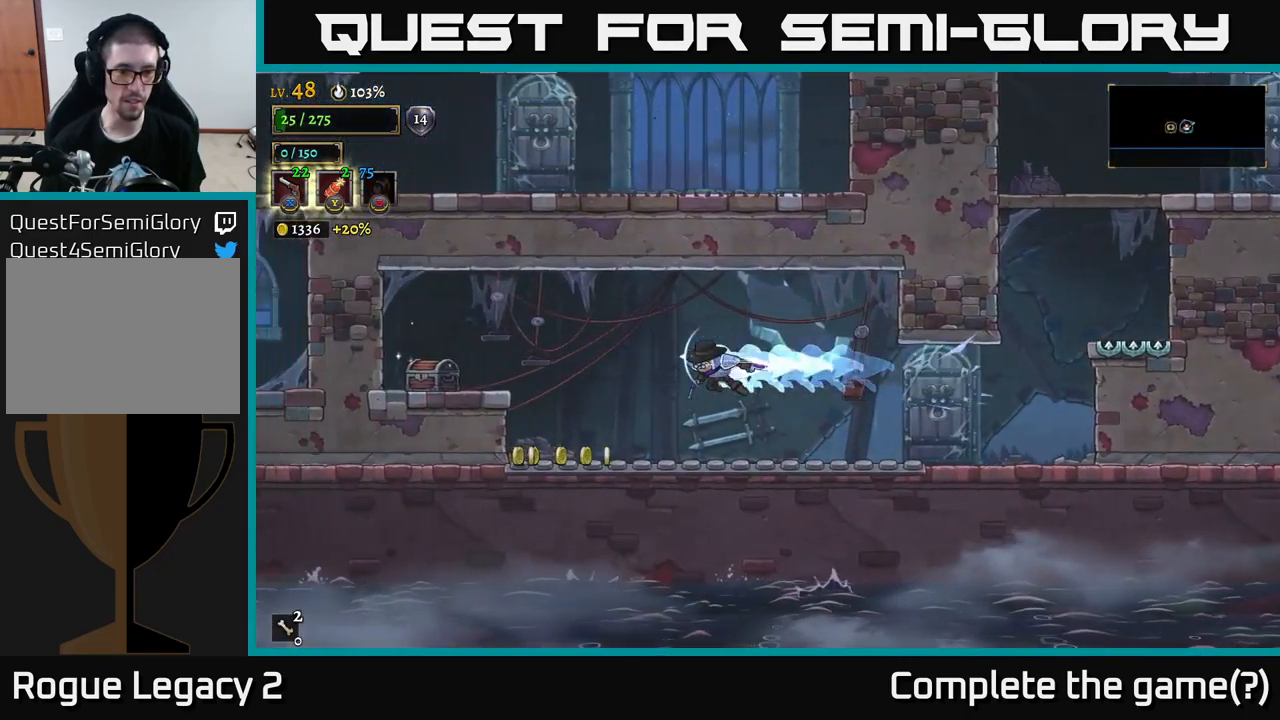
{"buttons": ["A"], "left_stick": "left", "right_stick": "center", "events": [[50, "L2", "up"], [450, "A", "down"]]}
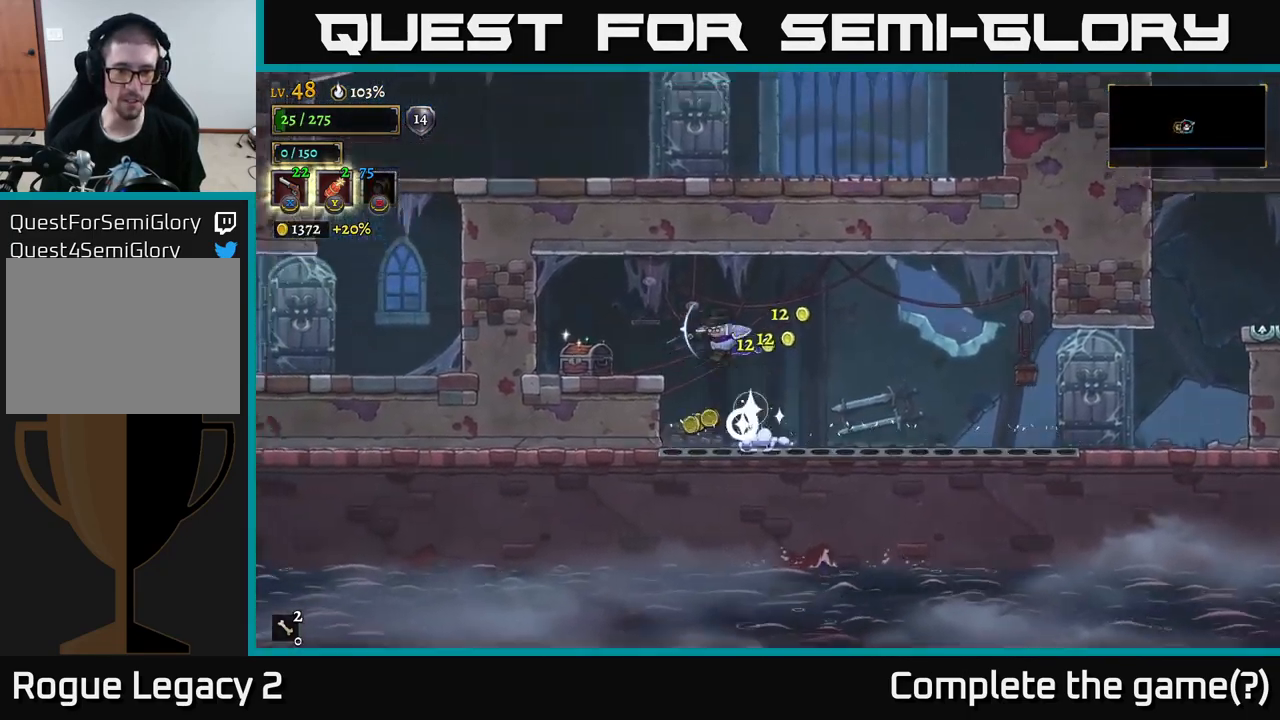
{"buttons": [], "left_stick": "left", "right_stick": "center", "events": [[167, "A", "up"]]}
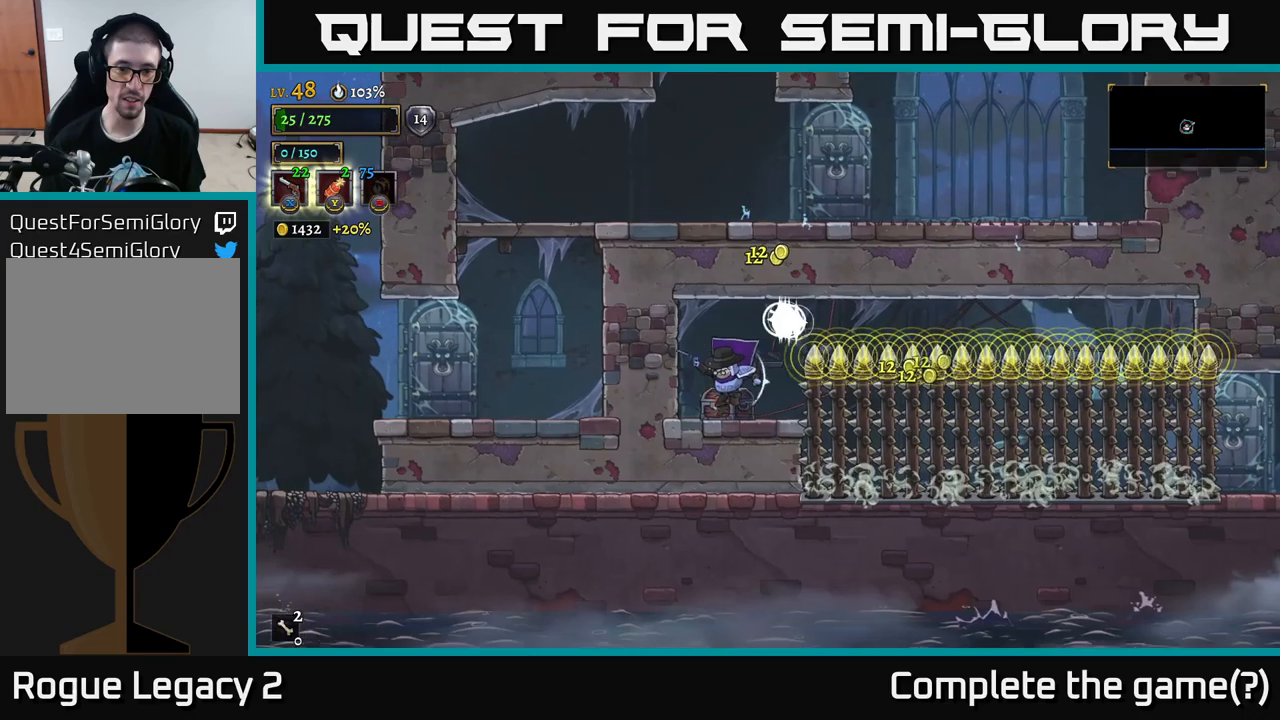
{"buttons": [], "left_stick": "right", "right_stick": "center", "events": [[50, "left_stick", "right"], [116, "R1", "down"], [166, "left_stick", "center"], [216, "R1", "up"], [233, "left_stick", "left"], [433, "left_stick", "center"], [500, "left_stick", "right"]]}
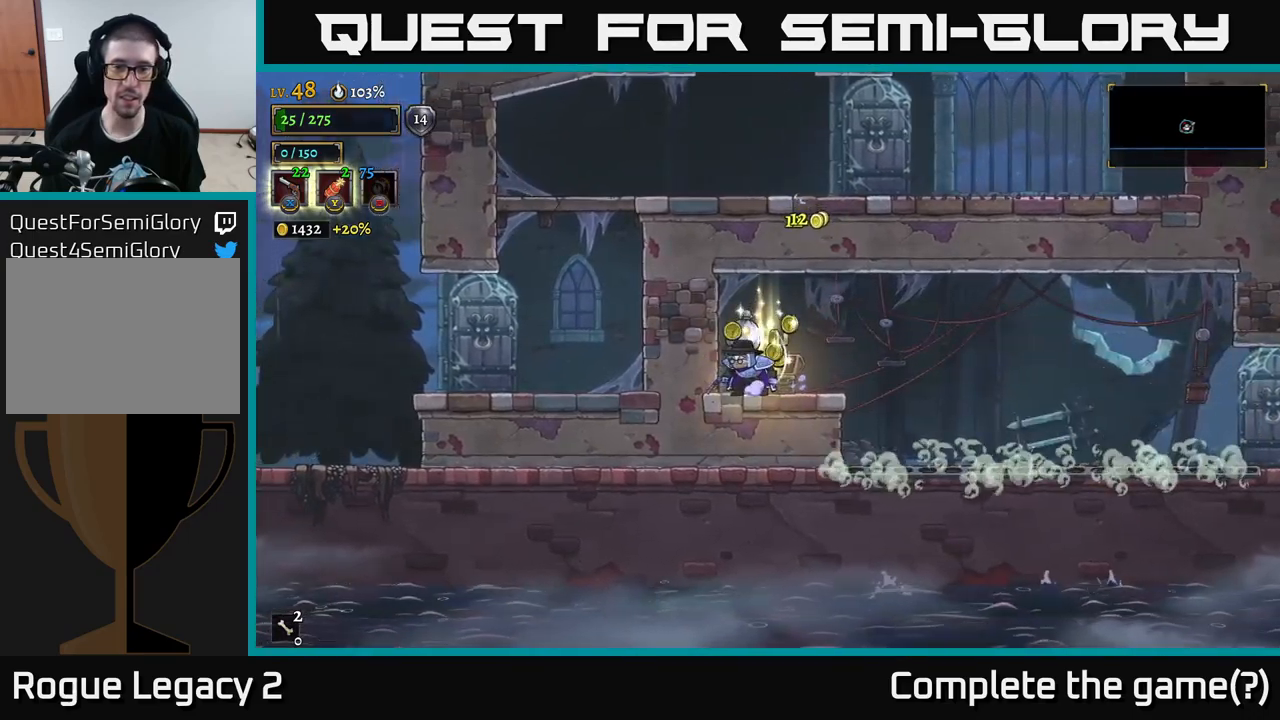
{"buttons": [], "left_stick": "center", "right_stick": "center", "events": [[166, "left_stick", "left"], [266, "left_stick", "center"], [316, "left_stick", "right"], [466, "left_stick", "center"]]}
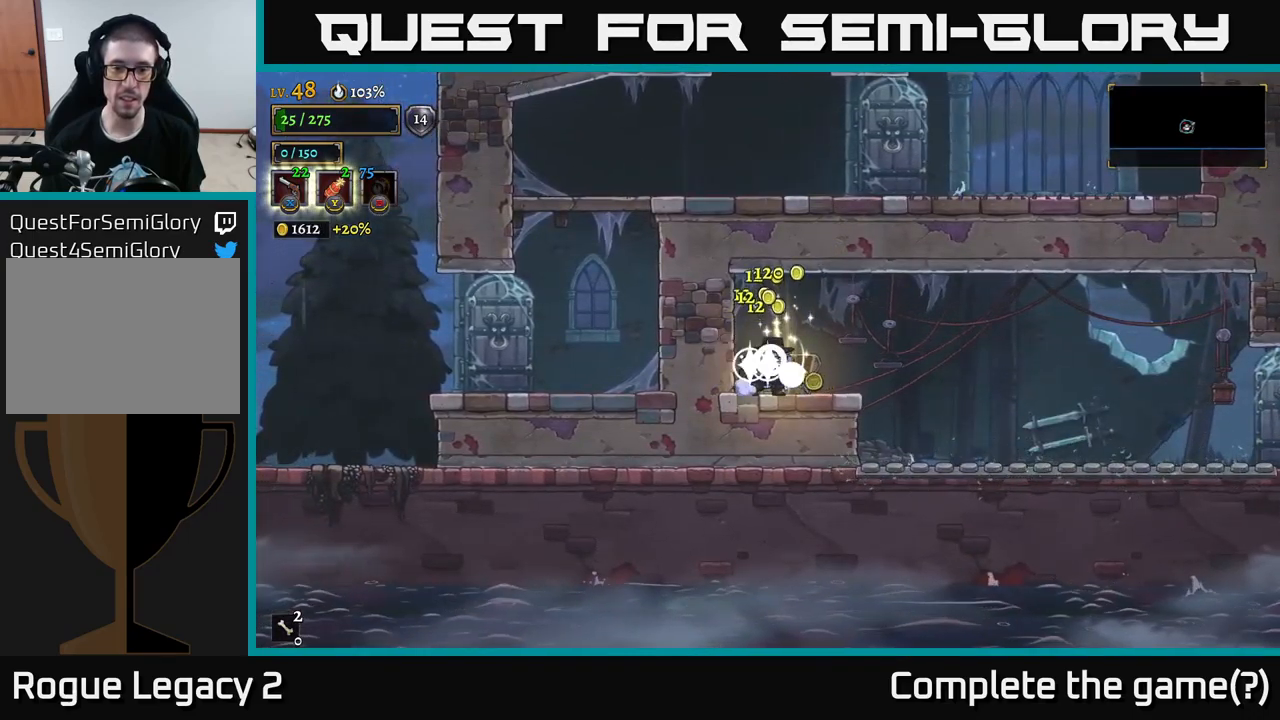
{"buttons": ["A"], "left_stick": "right", "right_stick": "center", "events": [[83, "left_stick", "right"], [366, "A", "down"]]}
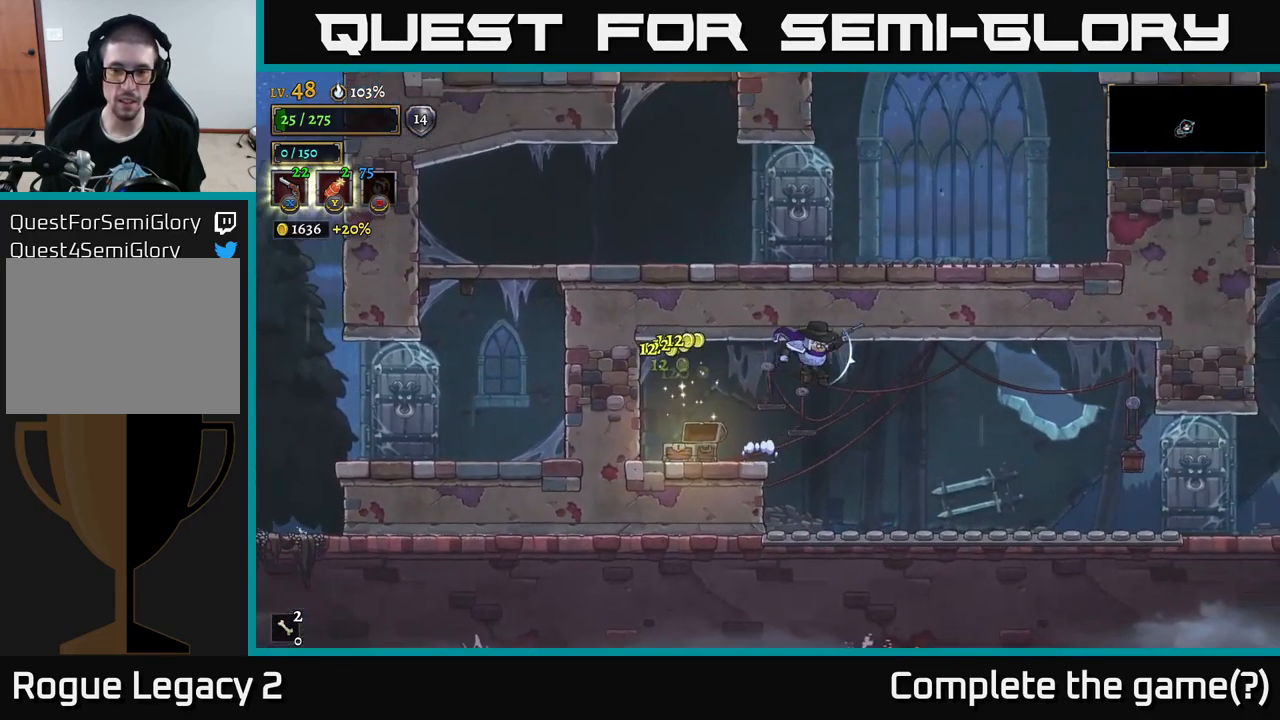
{"buttons": ["R2"], "left_stick": "right", "right_stick": "center", "events": [[400, "R2", "down"], [466, "A", "up"]]}
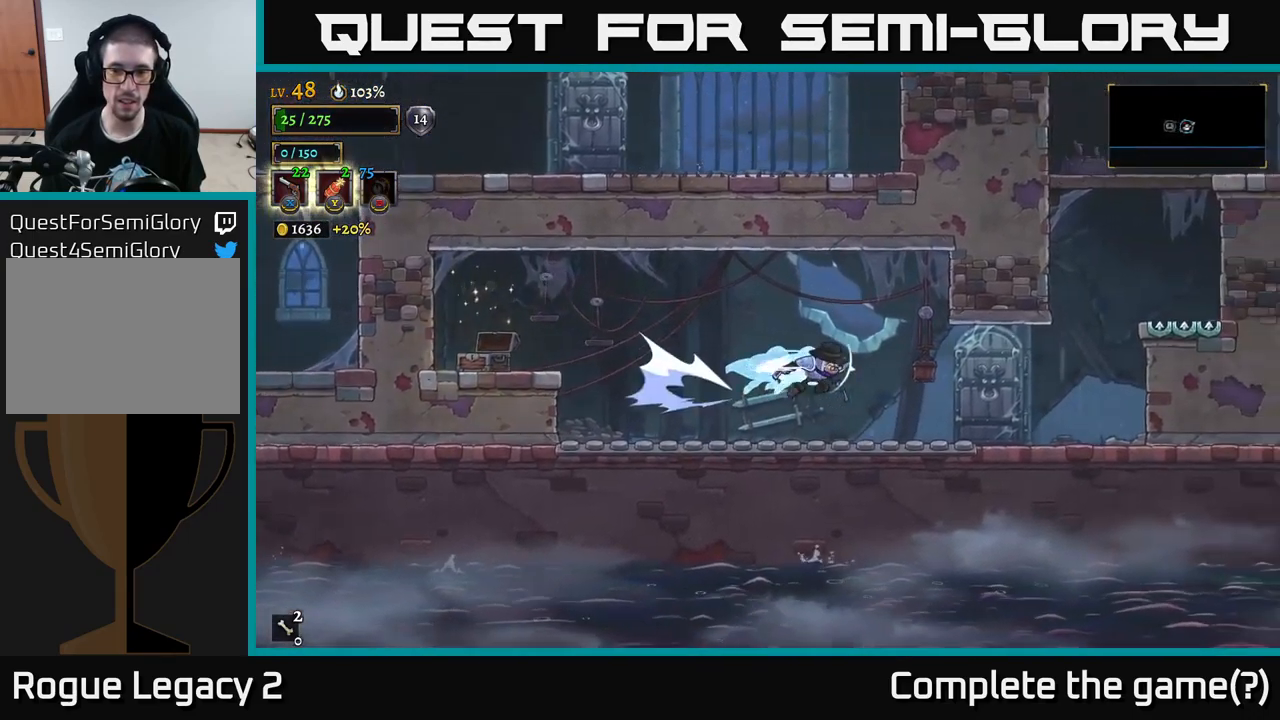
{"buttons": [], "left_stick": "right", "right_stick": "center", "events": [[350, "R2", "up"]]}
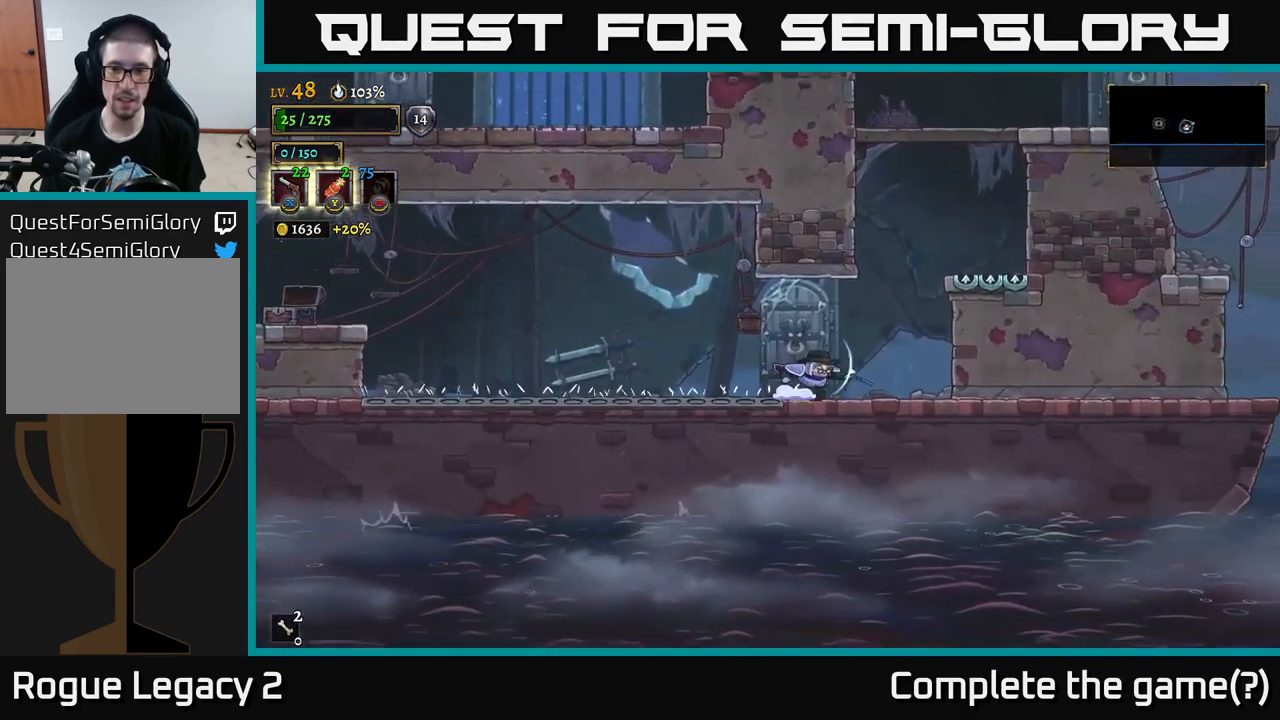
{"buttons": ["A"], "left_stick": "left", "right_stick": "center", "events": [[183, "A", "down"], [333, "left_stick", "center"], [400, "left_stick", "left"]]}
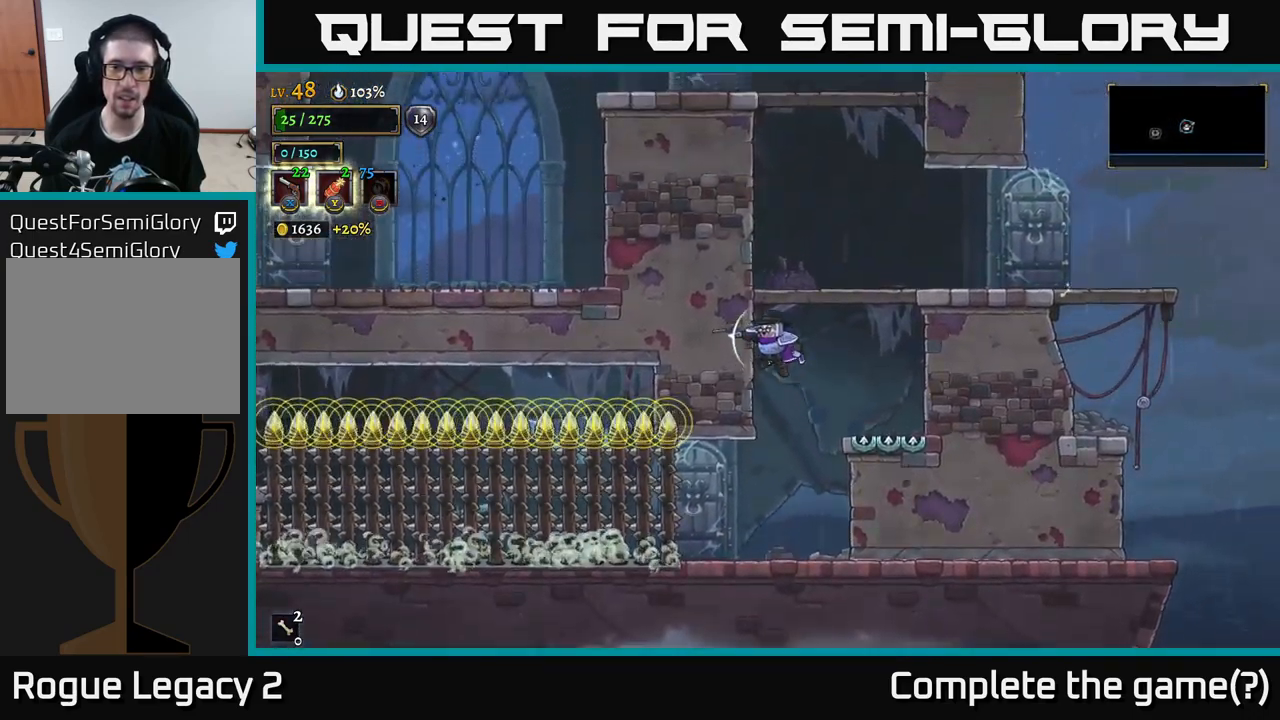
{"buttons": ["A"], "left_stick": "center", "right_stick": "center", "events": [[100, "left_stick", "center"]]}
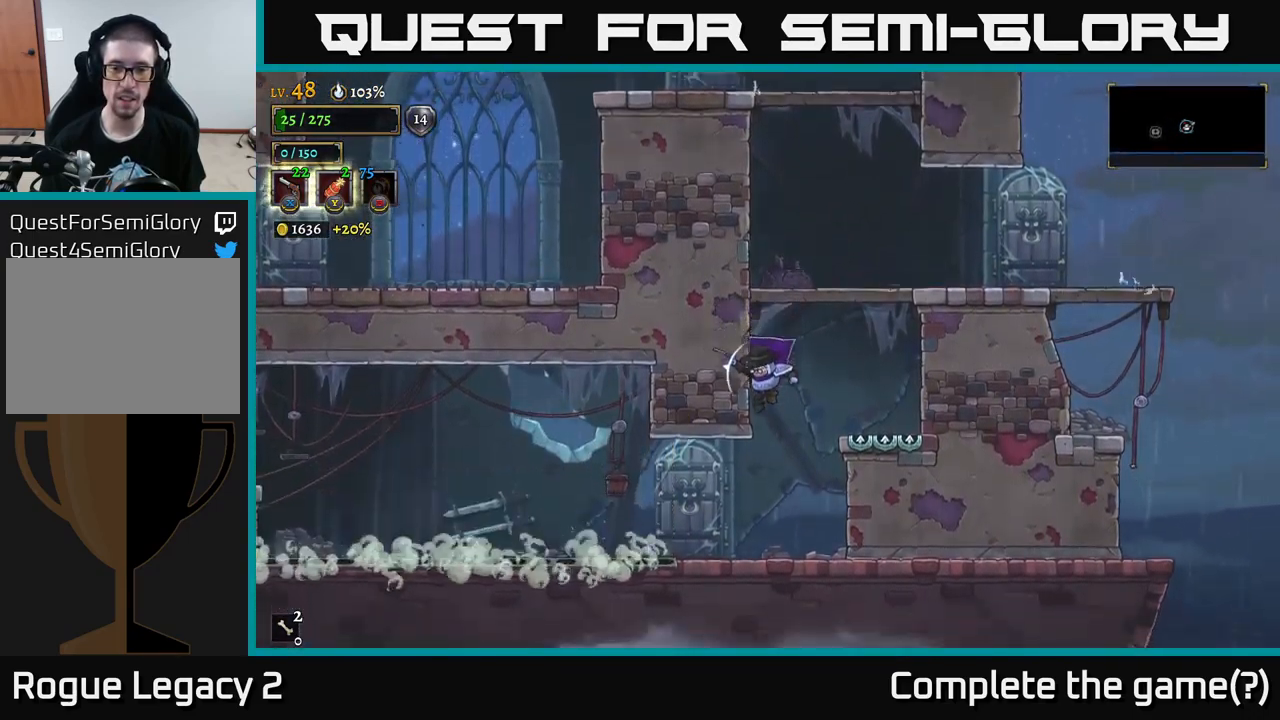
{"buttons": ["A"], "left_stick": "right", "right_stick": "center", "events": [[16, "A", "up"], [66, "left_stick", "right"], [200, "left_stick", "center"], [383, "A", "down"], [500, "left_stick", "right"]]}
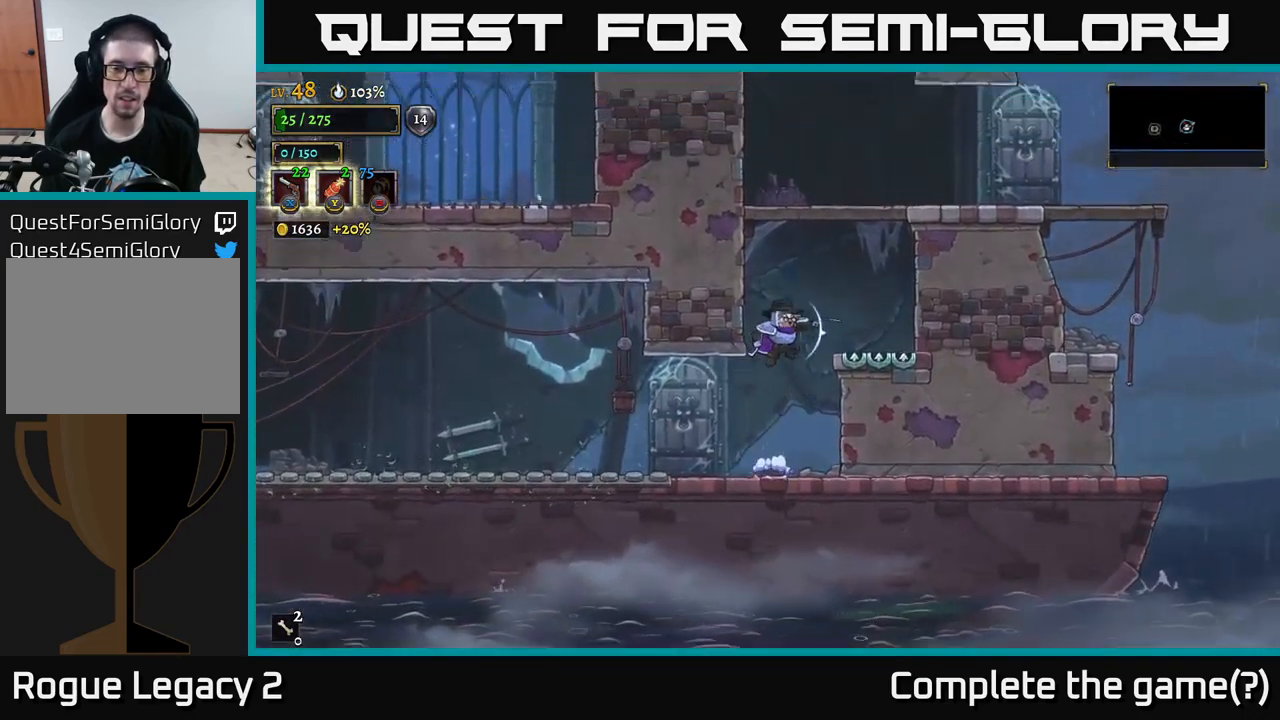
{"buttons": ["A"], "left_stick": "left", "right_stick": "center", "events": [[83, "A", "up"], [283, "left_stick", "center"], [366, "left_stick", "left"], [416, "A", "down"]]}
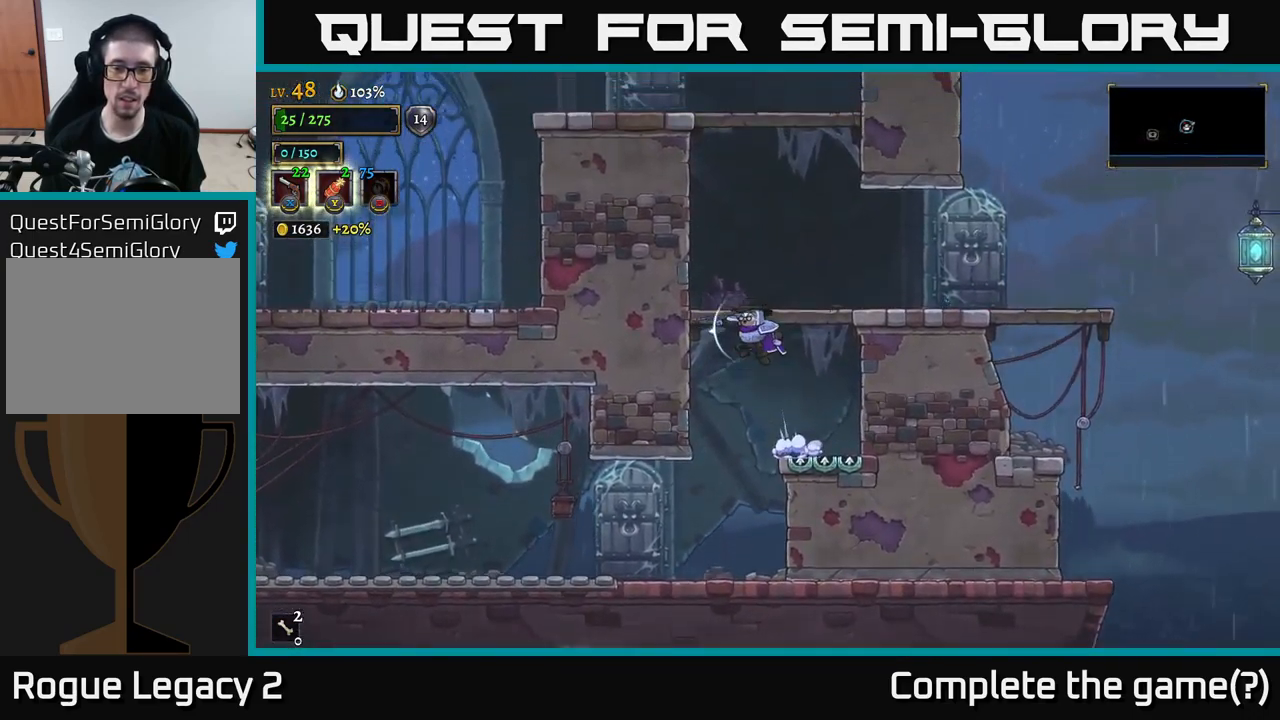
{"buttons": [], "left_stick": "center", "right_stick": "center", "events": [[250, "A", "up"], [316, "left_stick", "center"]]}
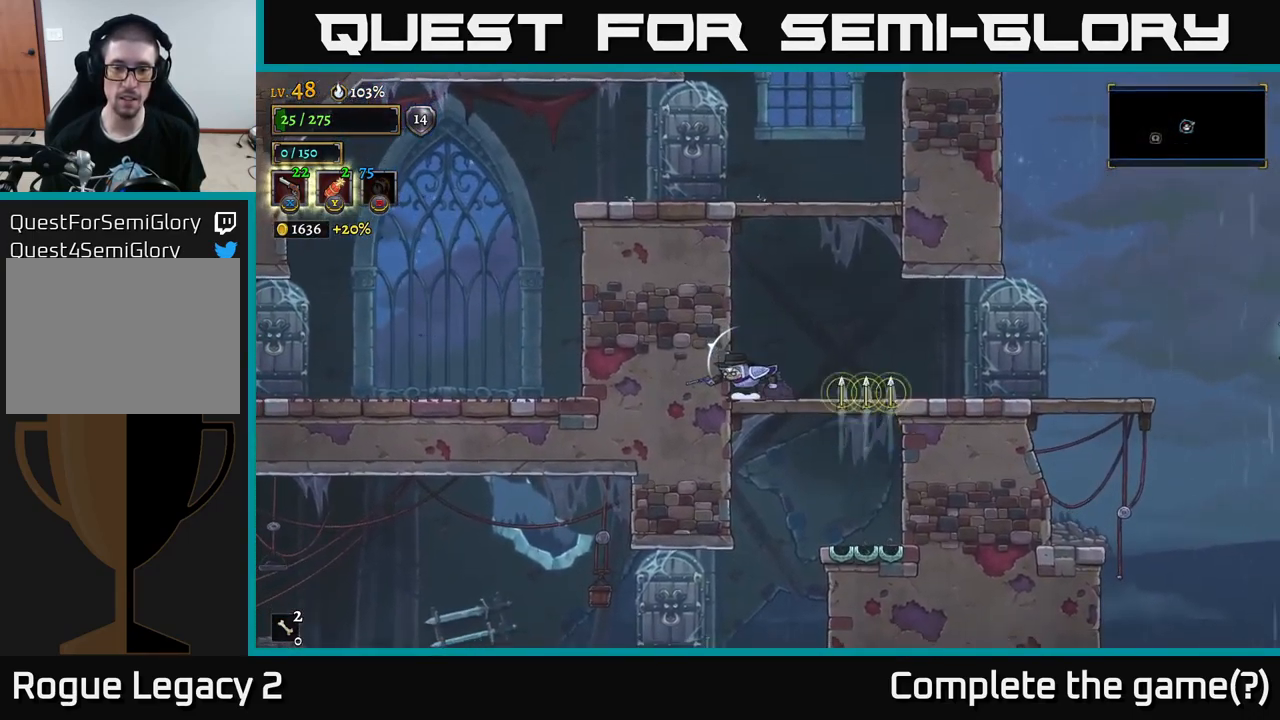
{"buttons": ["R2"], "left_stick": "right", "right_stick": "center", "events": [[117, "left_stick", "right"], [233, "R2", "down"]]}
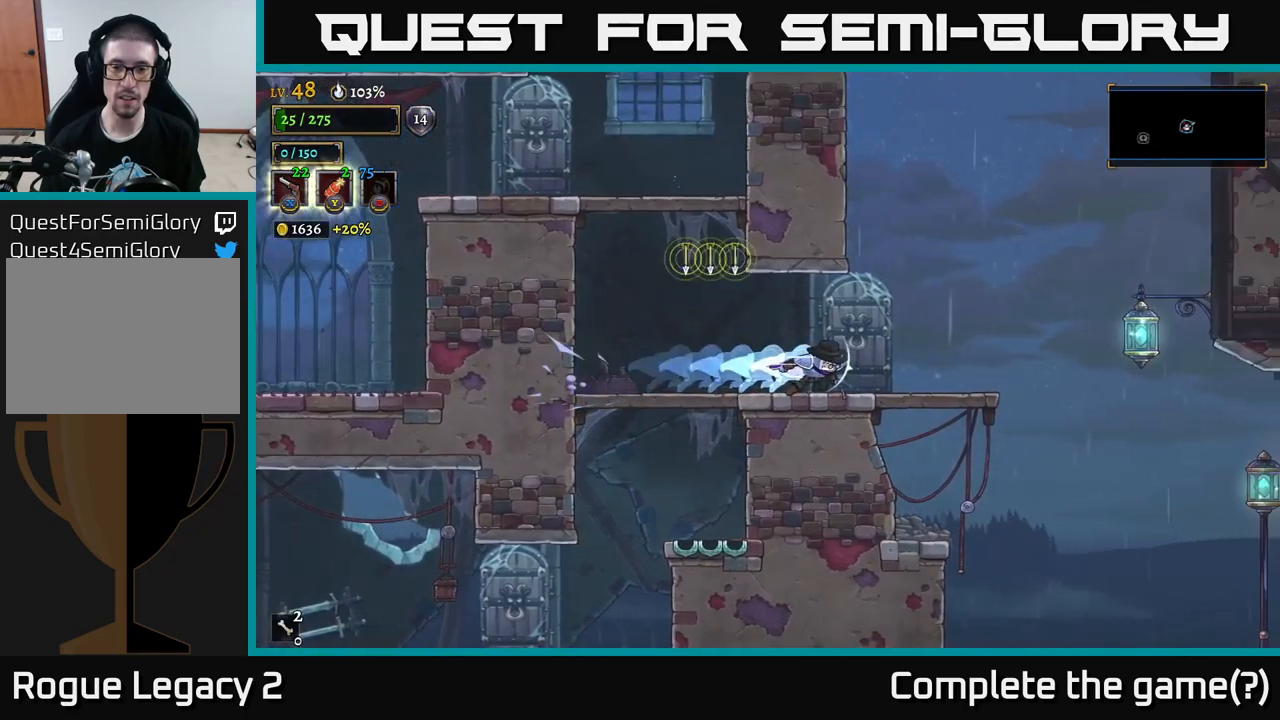
{"buttons": [], "left_stick": "right", "right_stick": "center", "events": [[33, "R2", "up"]]}
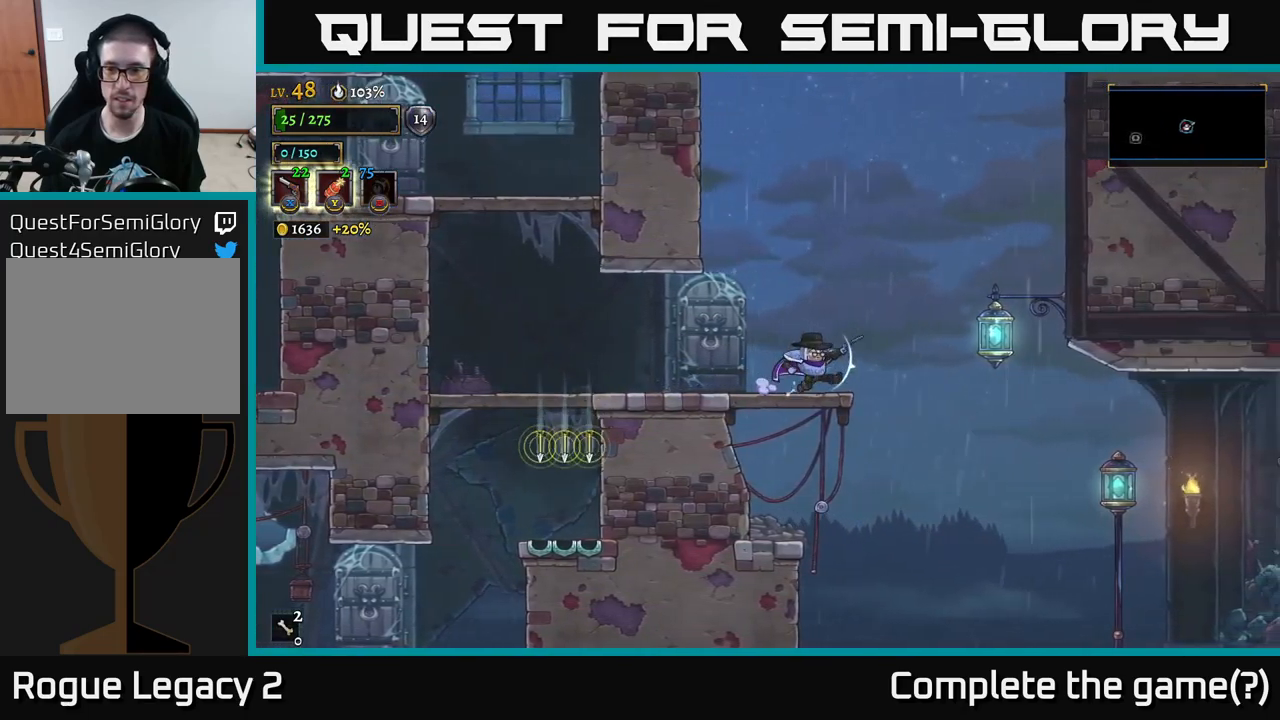
{"buttons": [], "left_stick": "right", "right_stick": "center", "events": [[100, "A", "down"], [283, "A", "up"]]}
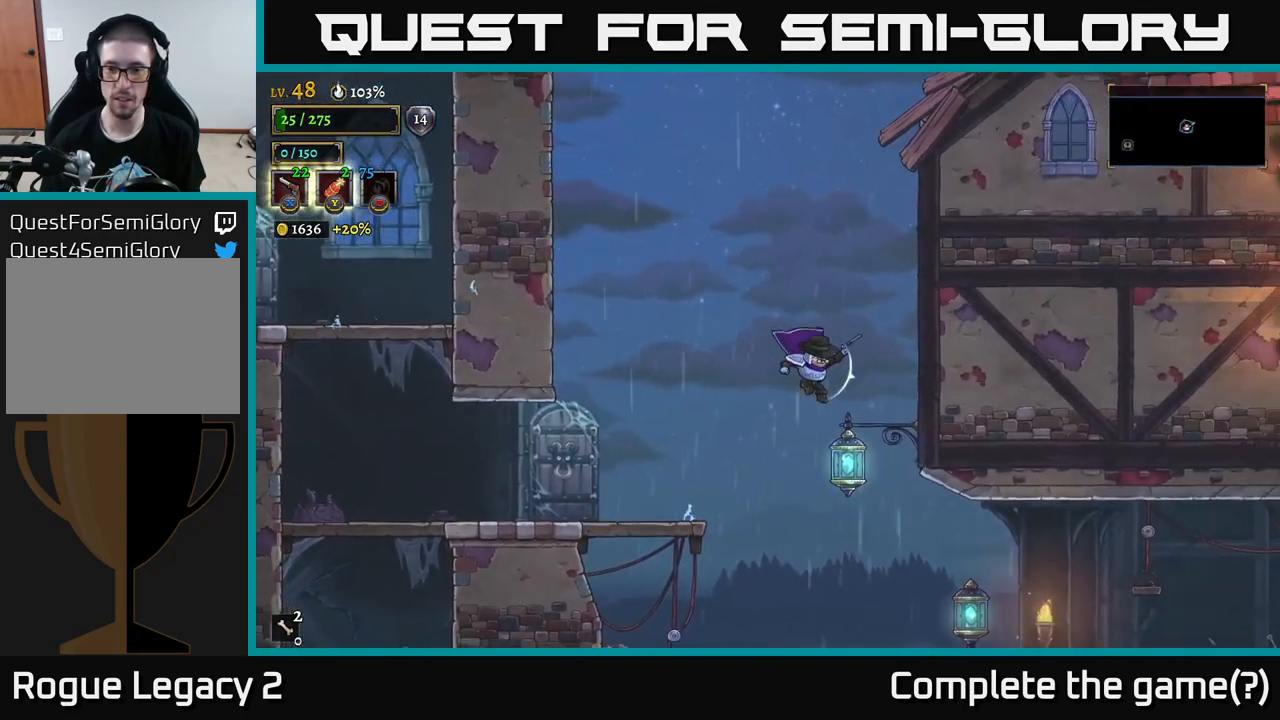
{"buttons": ["L1"], "left_stick": "right", "right_stick": "center", "events": [[100, "L1", "down"]]}
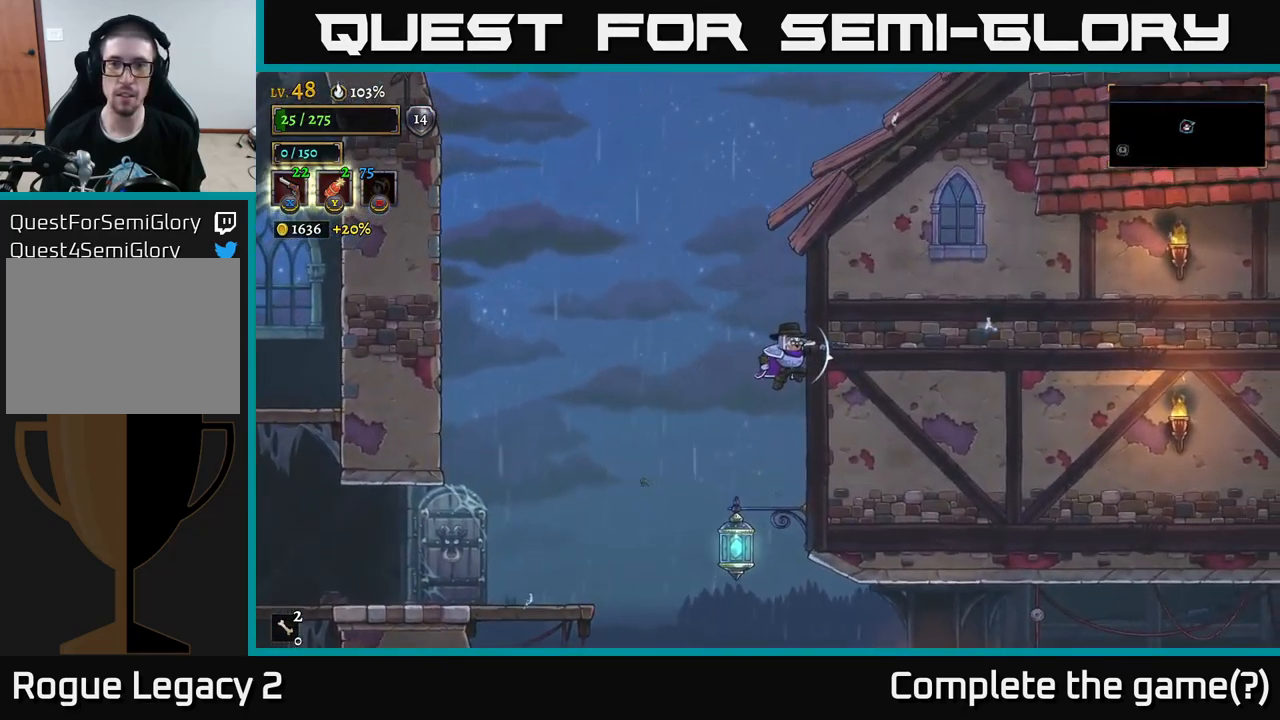
{"buttons": [], "left_stick": "right", "right_stick": "center", "events": [[50, "L1", "up"], [100, "left_stick", "center"], [150, "left_stick", "right"]]}
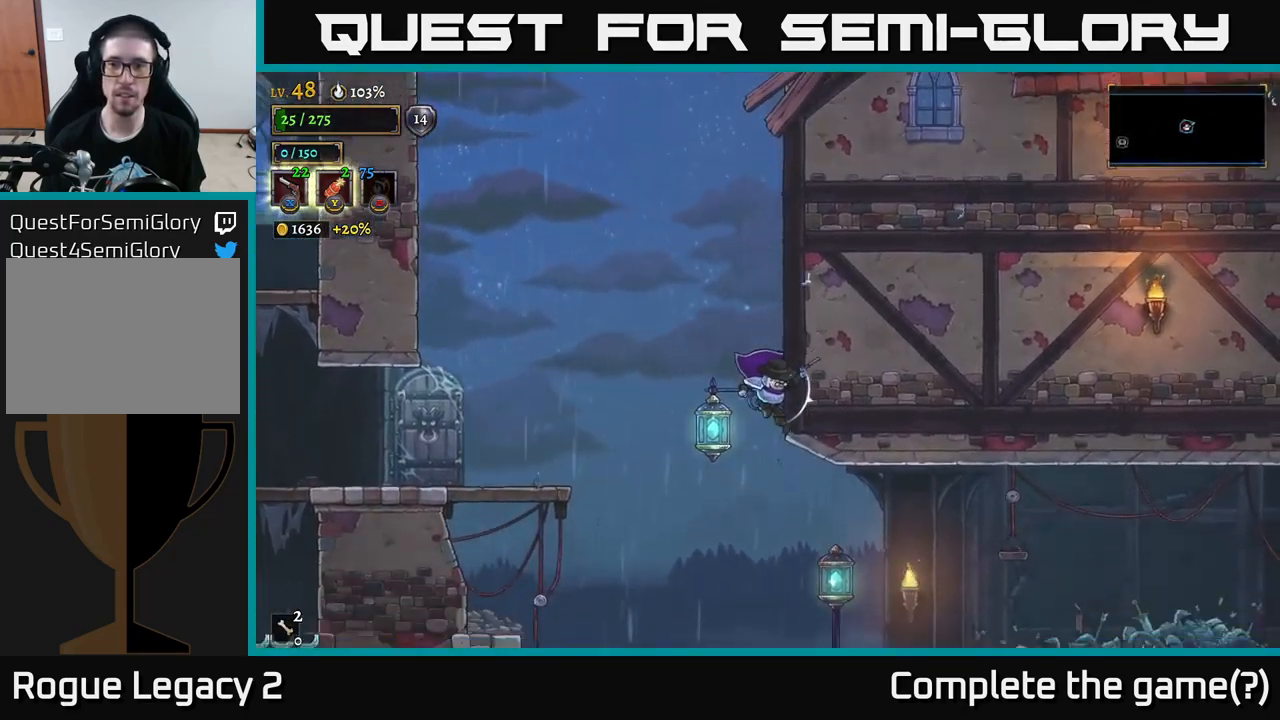
{"buttons": [], "left_stick": "right", "right_stick": "center", "events": [[183, "L1", "down"], [417, "L1", "up"]]}
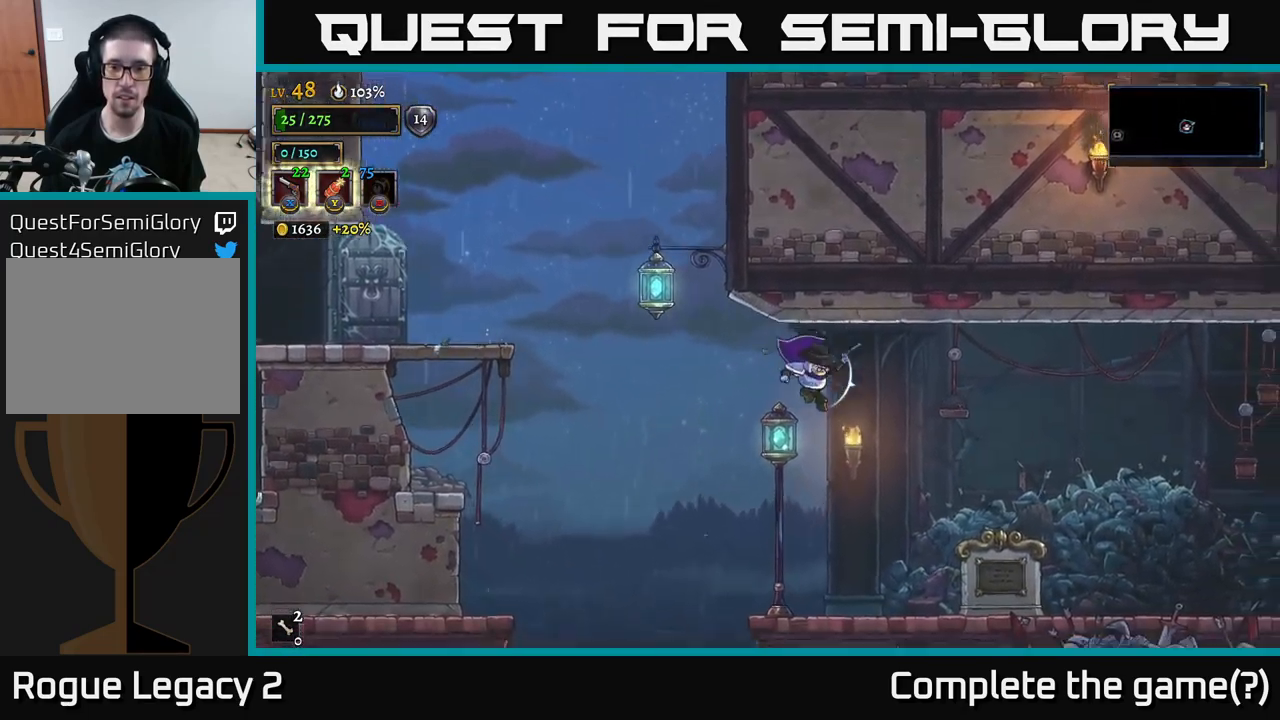
{"buttons": [], "left_stick": "right", "right_stick": "center", "events": [[100, "R2", "down"], [350, "R2", "up"]]}
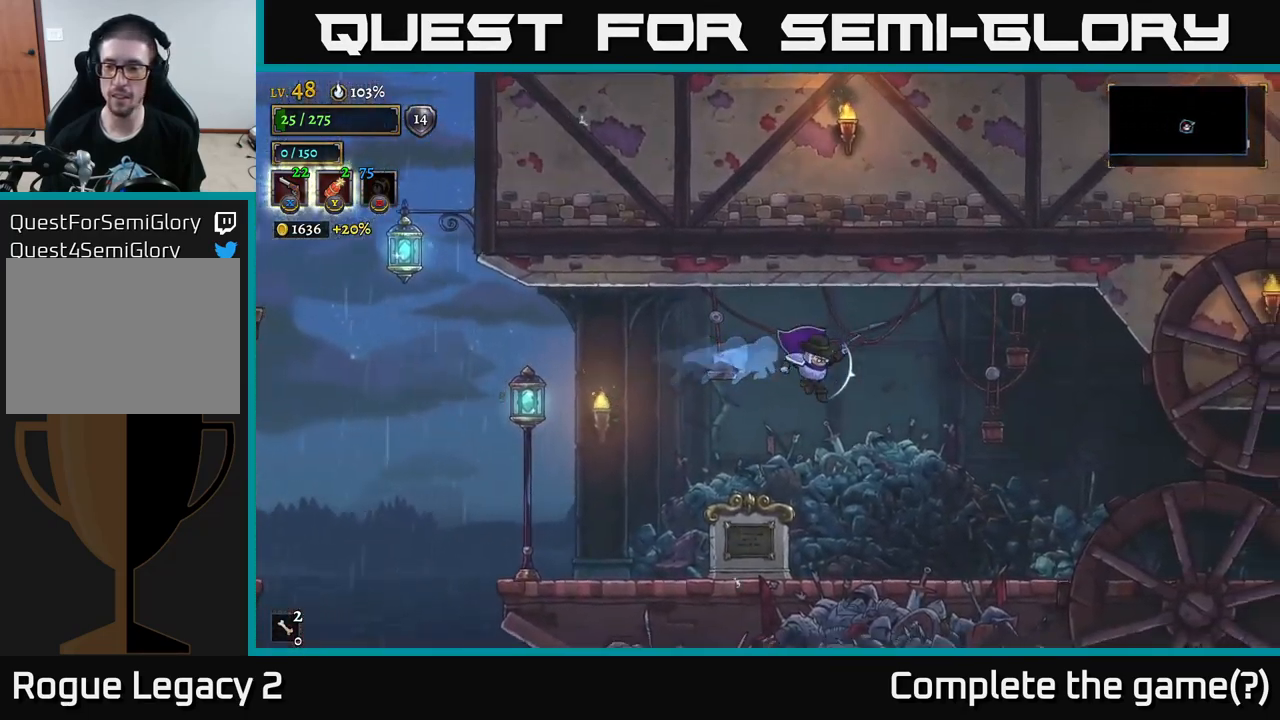
{"buttons": [], "left_stick": "right", "right_stick": "center", "events": []}
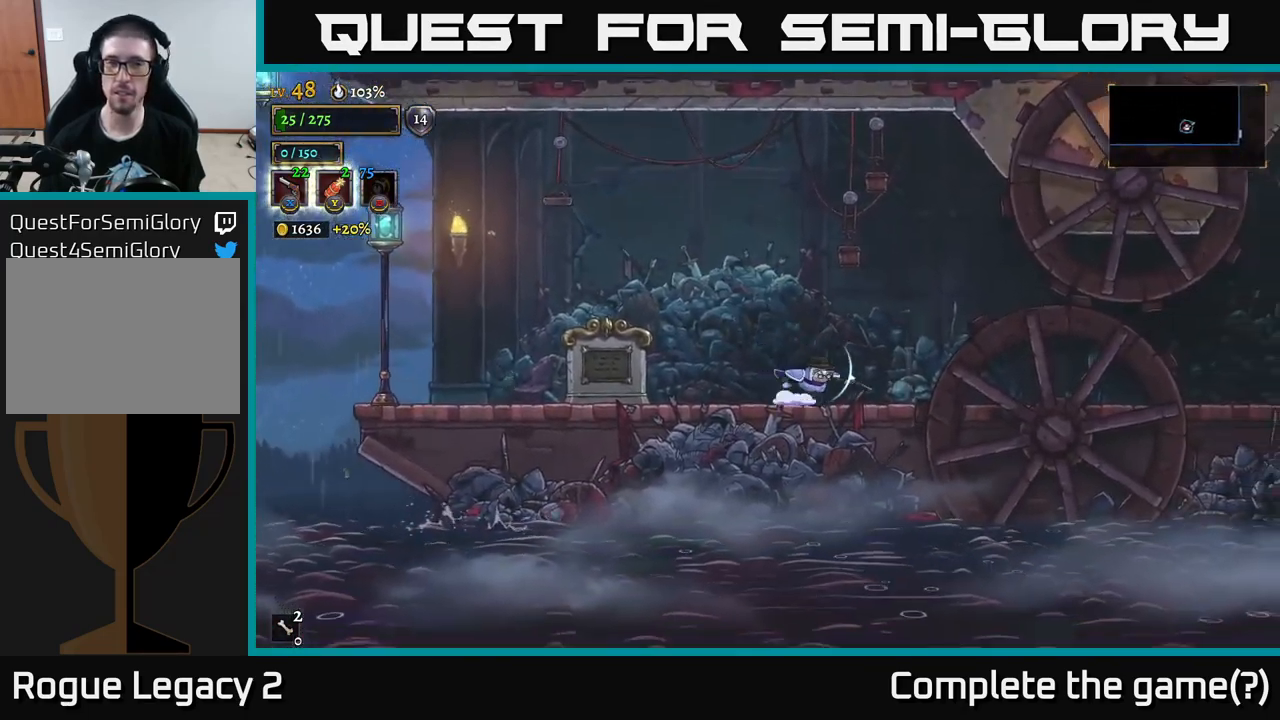
{"buttons": ["R2"], "left_stick": "right", "right_stick": "center", "events": [[83, "R2", "down"], [350, "R2", "up"], [483, "R2", "down"]]}
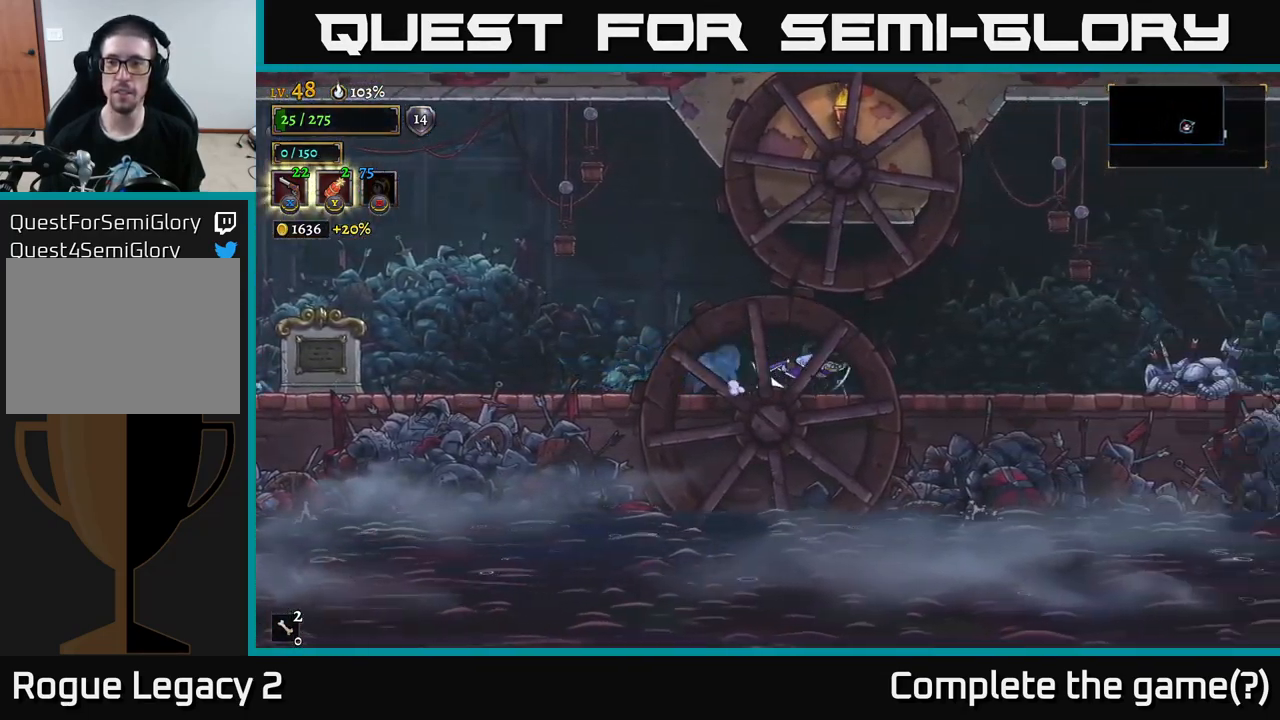
{"buttons": ["R2"], "left_stick": "right", "right_stick": "center", "events": [[183, "R2", "up"], [350, "R2", "down"]]}